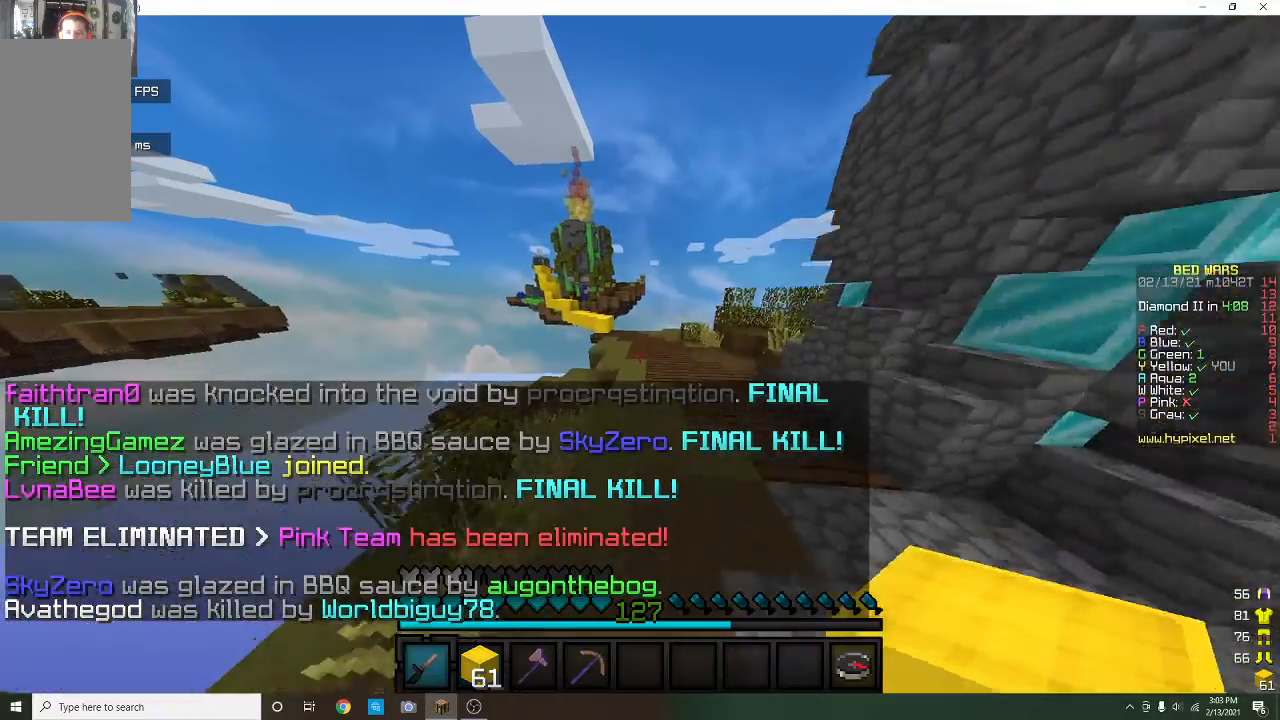
Gameplay with keyboard and mouse; each line is a JSON object with the keys and mouse buttons held at the frame after it. "events" lists presses ("down") and releases ("up") of "a", "d", "s", "w", "mouse_left" and "mouse_right" between this image and that frame as [ms after this image, input, new state], when the widget could be followed in between. "mouse_left", "mouse_right" = the "left", "right" buttons of the "mouse" list. No other keys are recorded. Fast repeated clicks can show as one long hold. Mouse movement is not recorded.
{"keys": ["w"], "mouse": ["left"], "events": [[367, "mouse_left", "down"]]}
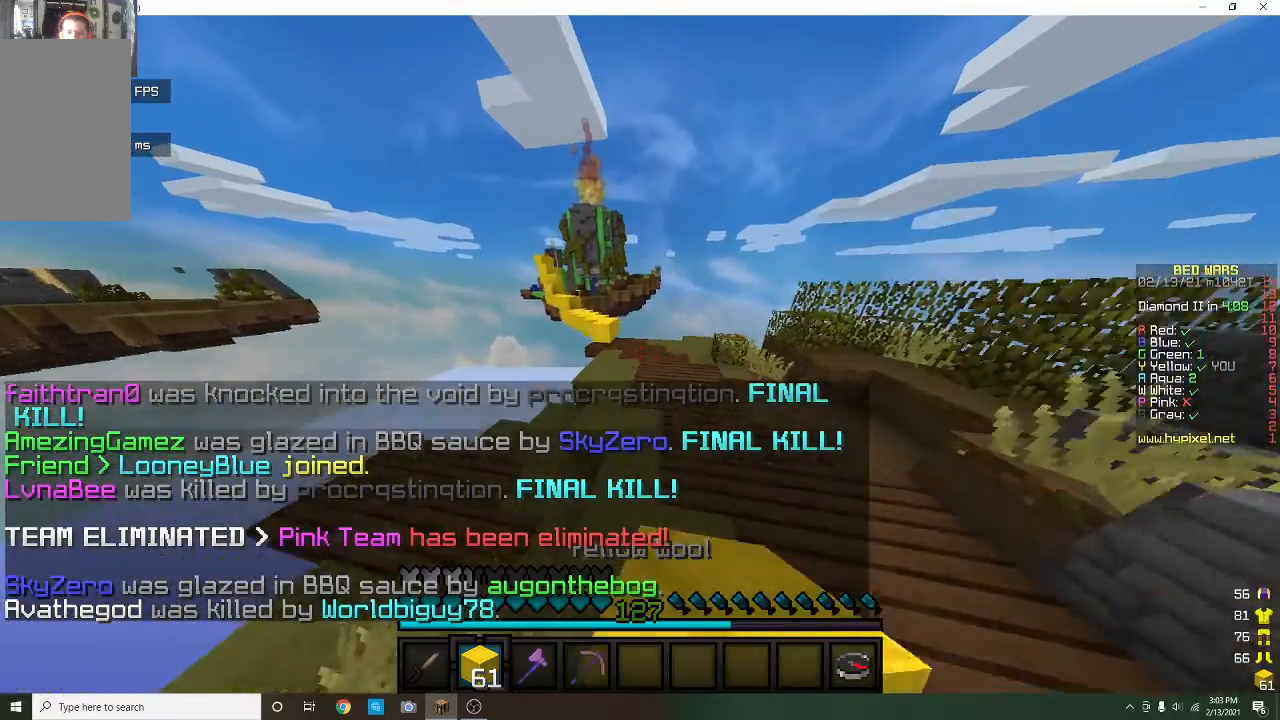
{"keys": ["w"], "mouse": [], "events": [[33, "mouse_left", "up"]]}
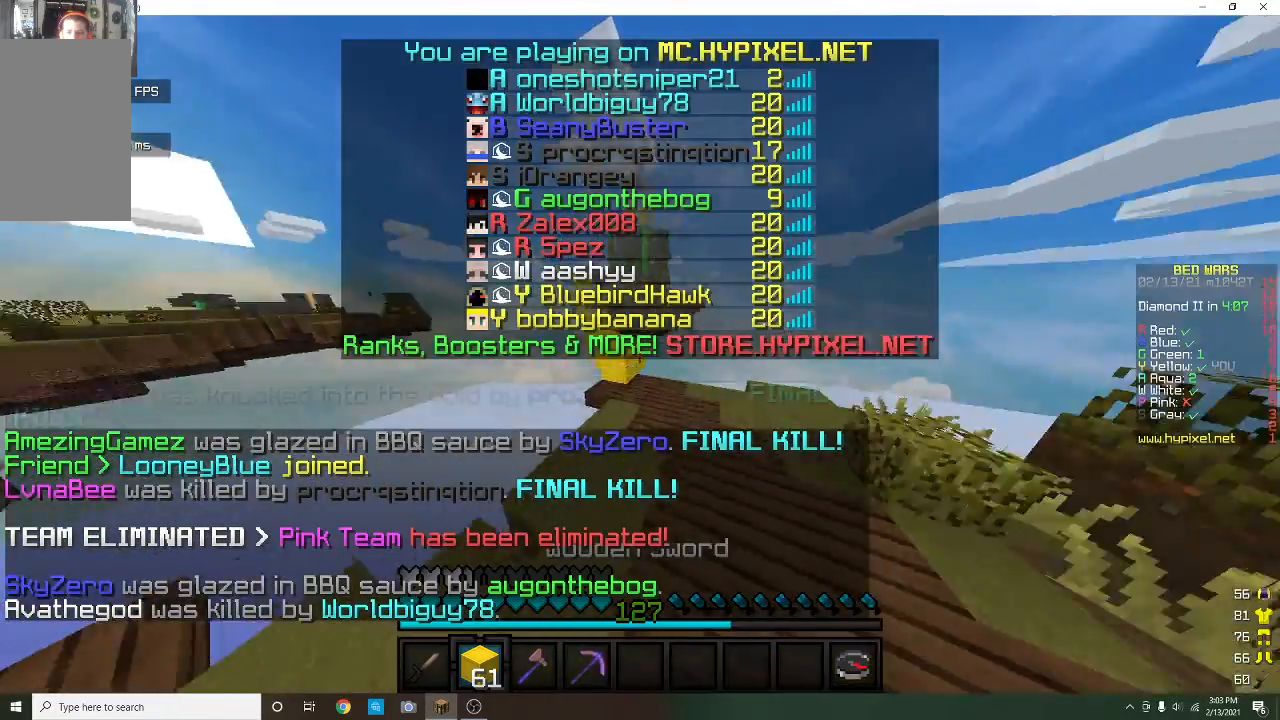
{"keys": ["w"], "mouse": [], "events": []}
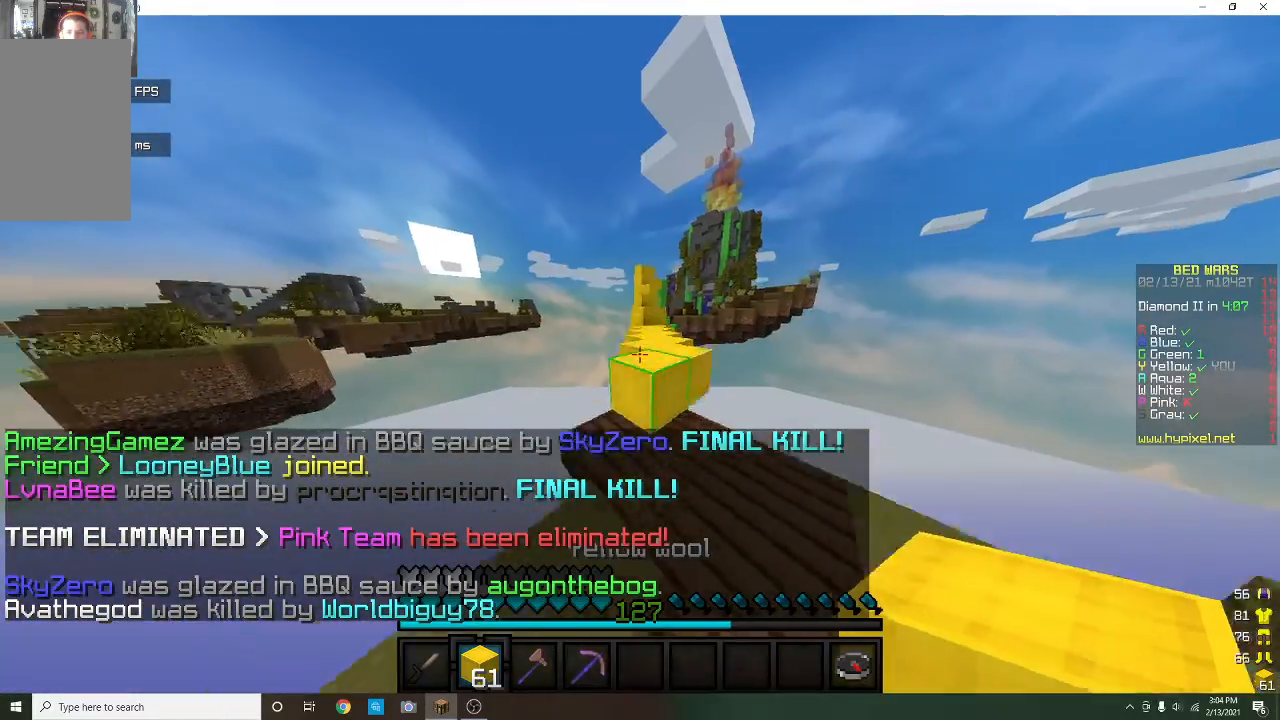
{"keys": ["w"], "mouse": [], "events": []}
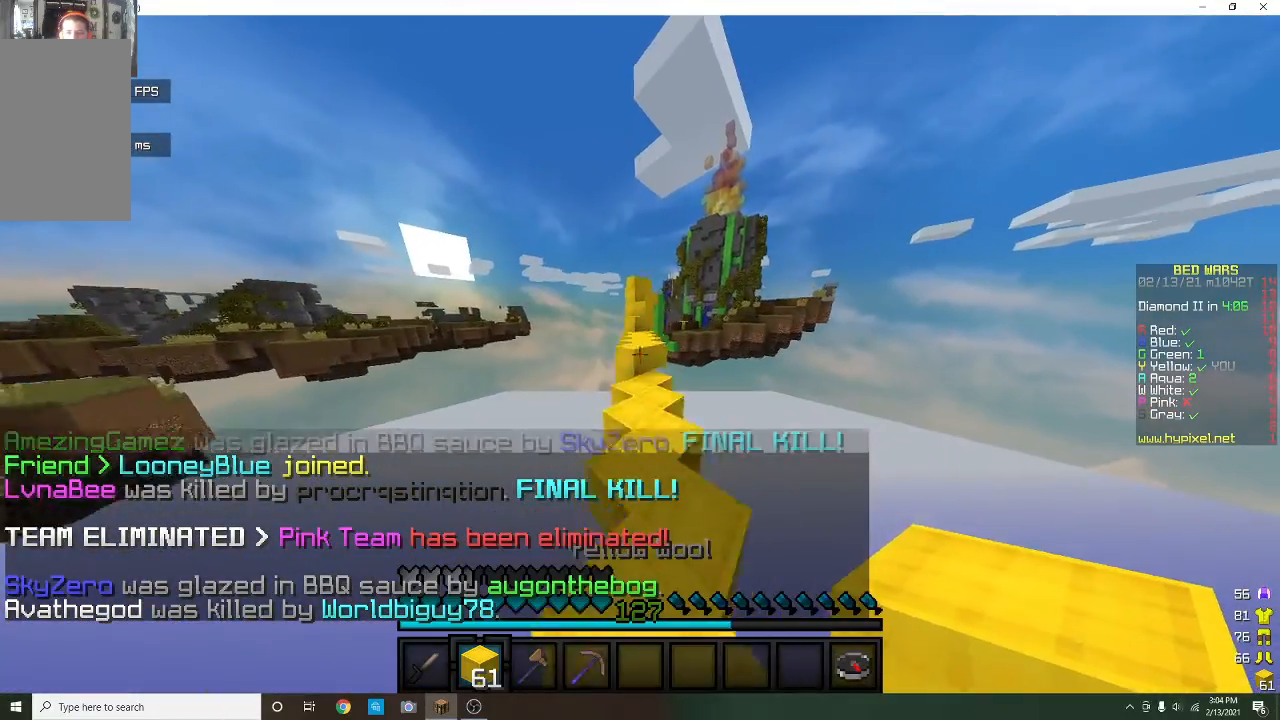
{"keys": ["w"], "mouse": [], "events": []}
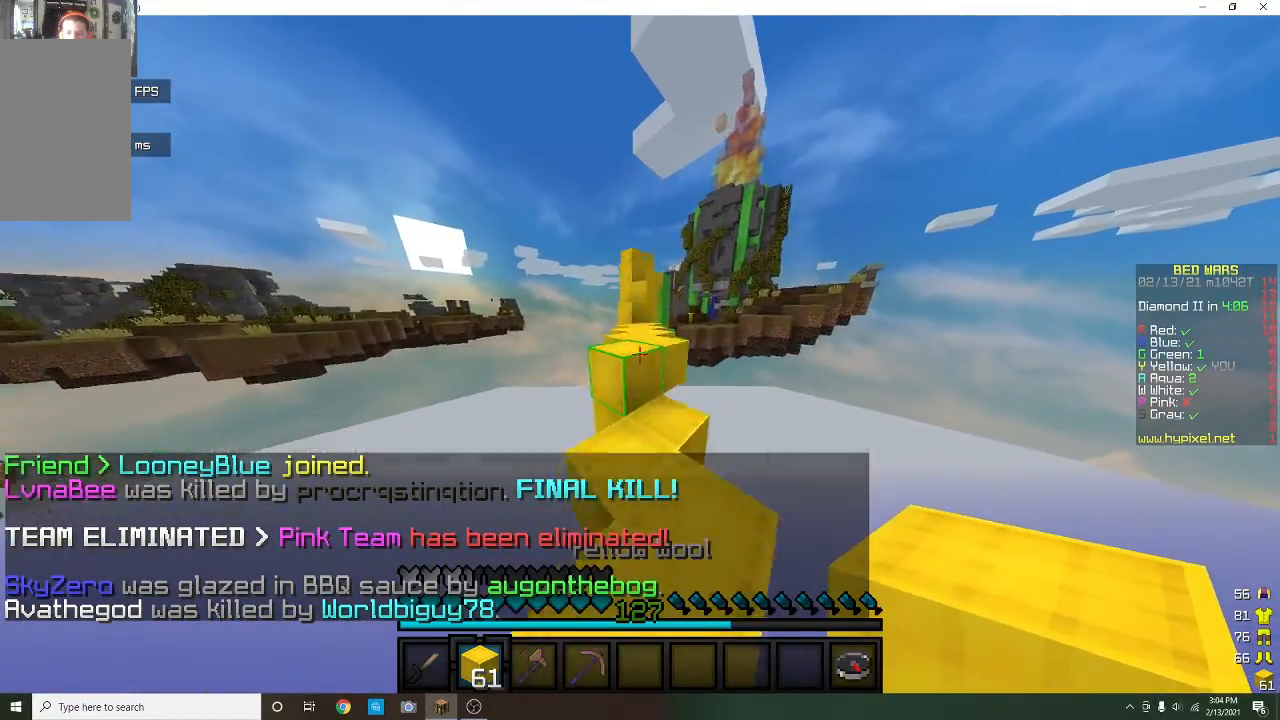
{"keys": ["w"], "mouse": [], "events": []}
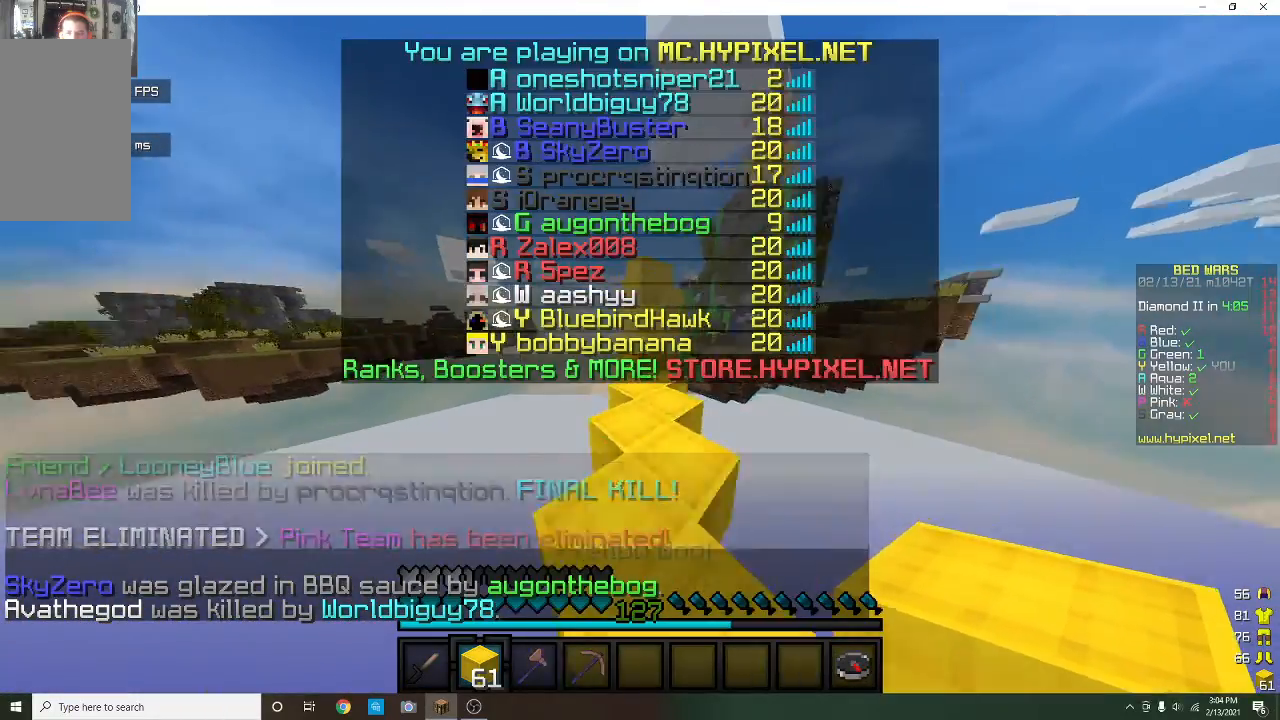
{"keys": [], "mouse": [], "events": [[500, "w", "up"]]}
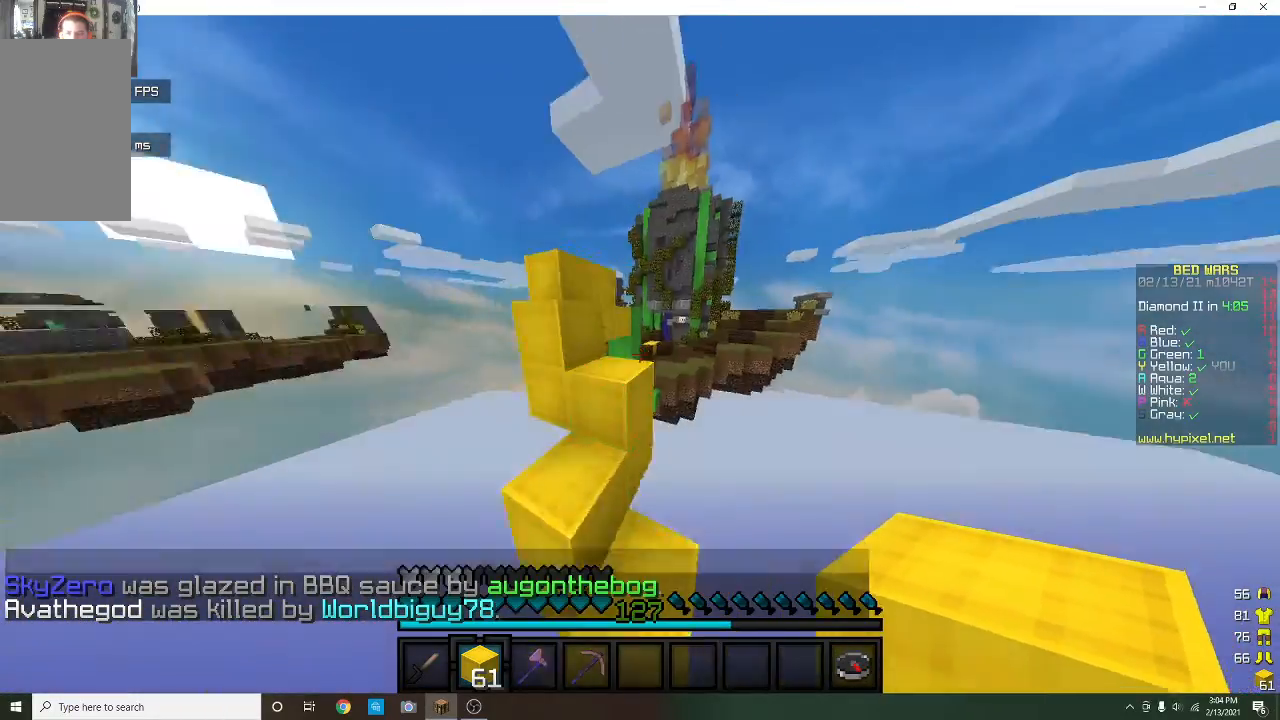
{"keys": [], "mouse": [], "events": [[267, "w", "down"], [500, "w", "up"]]}
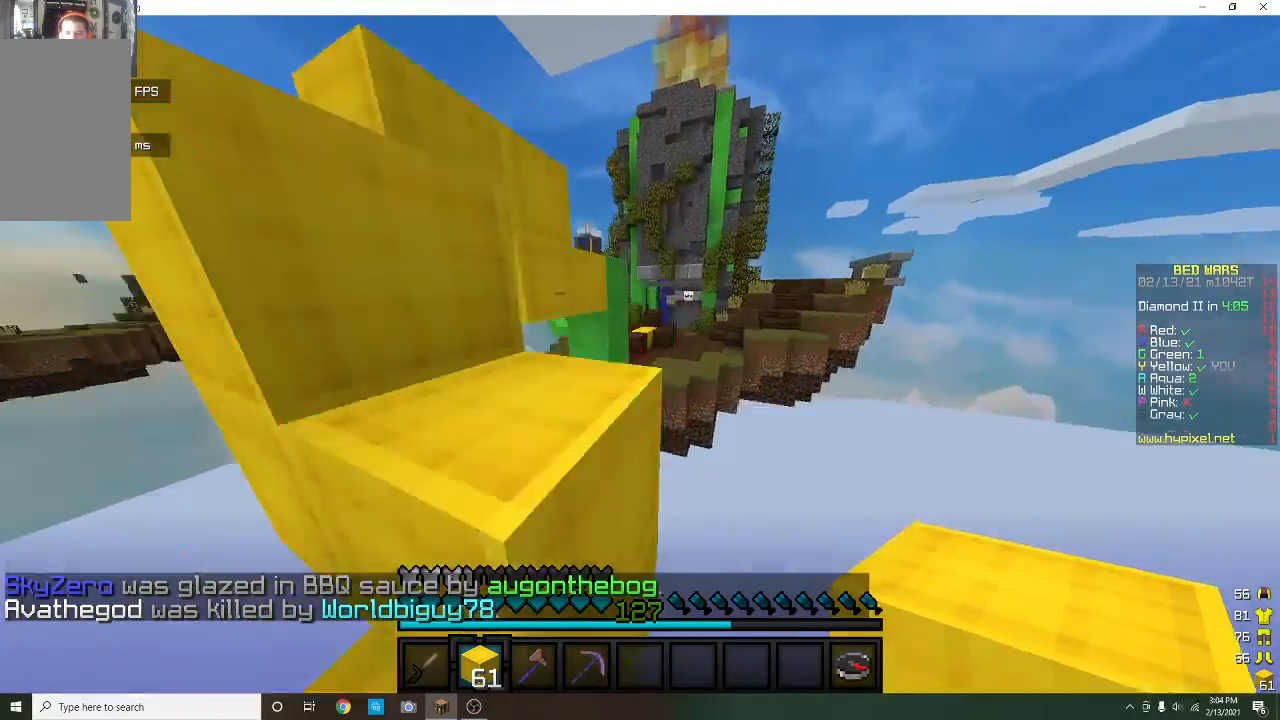
{"keys": ["a"], "mouse": ["right"], "events": [[67, "a", "down"], [300, "mouse_right", "down"]]}
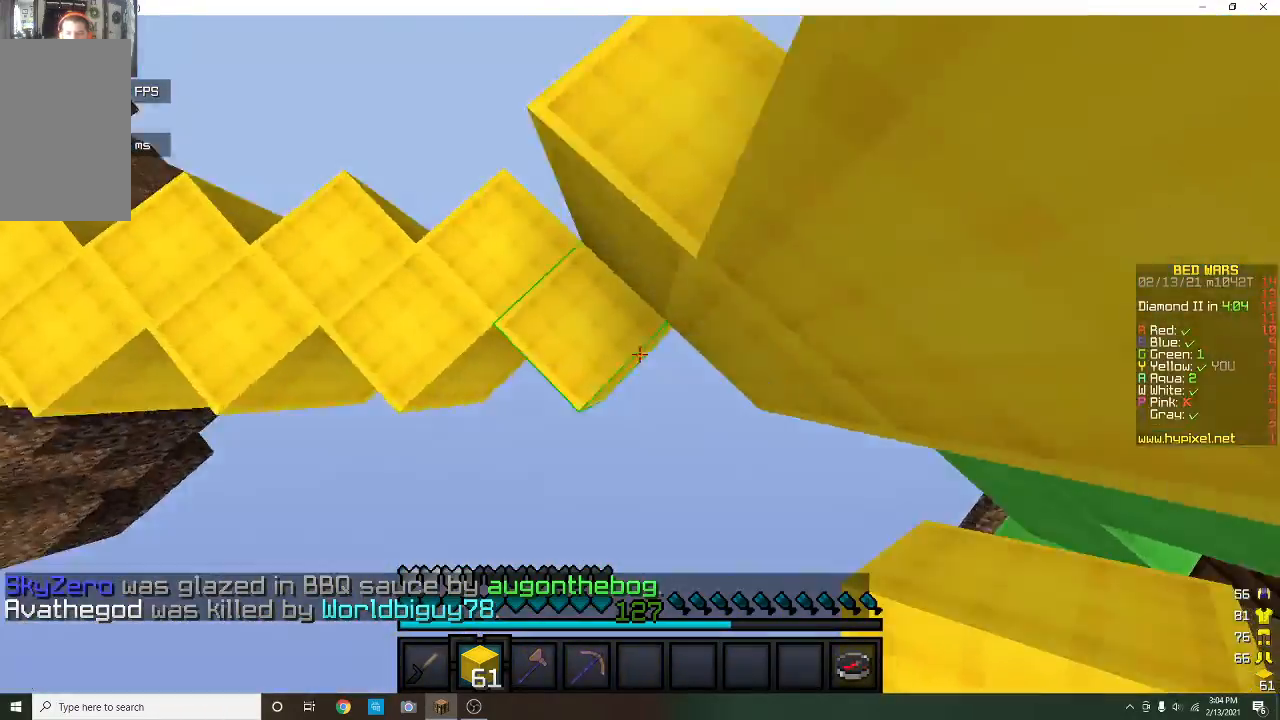
{"keys": ["w"], "mouse": [], "events": [[167, "a", "up"], [267, "mouse_right", "up"], [333, "w", "down"]]}
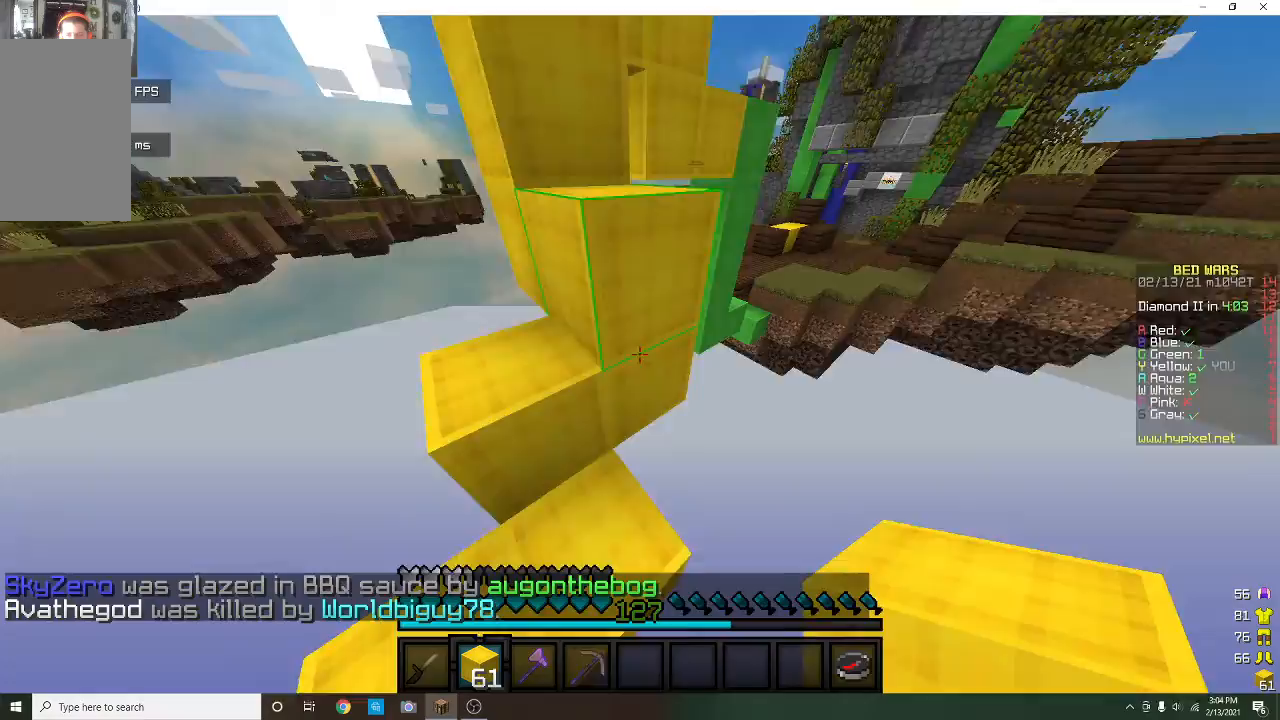
{"keys": ["a"], "mouse": [], "events": [[167, "a", "down"], [267, "w", "up"]]}
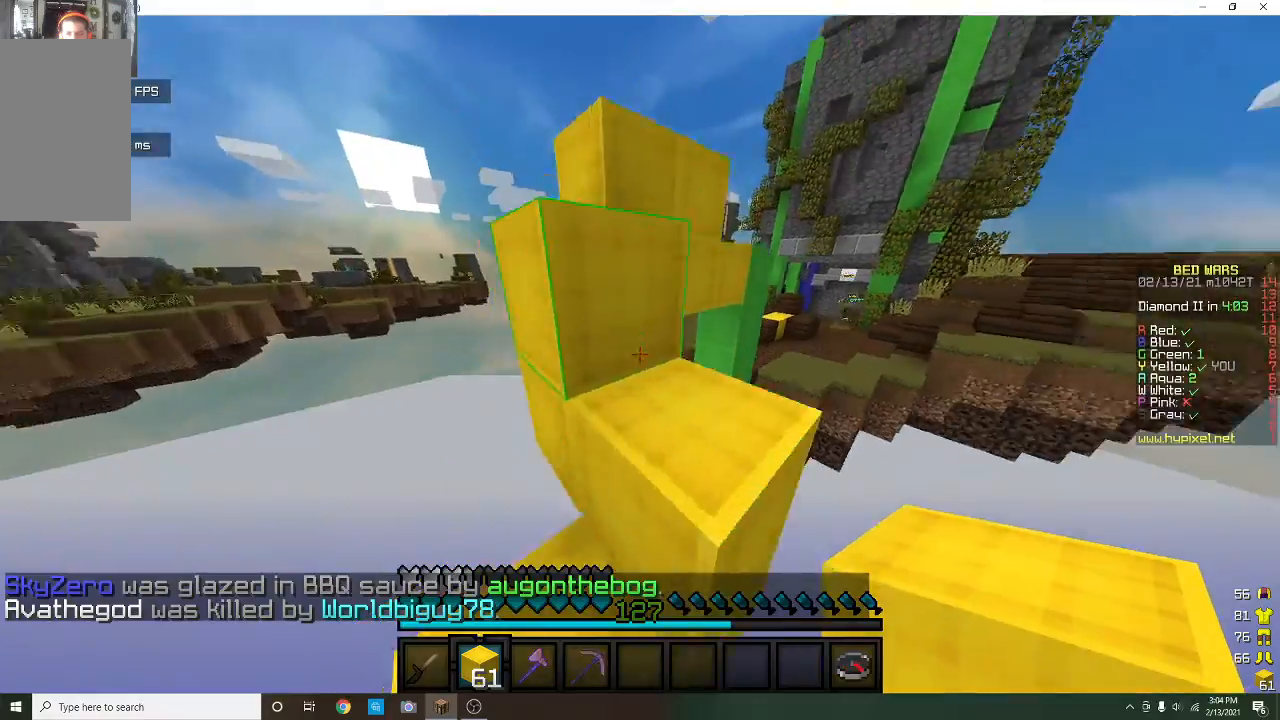
{"keys": [], "mouse": [], "events": [[33, "a", "up"], [67, "w", "down"], [233, "d", "down"], [400, "d", "up"], [400, "w", "up"]]}
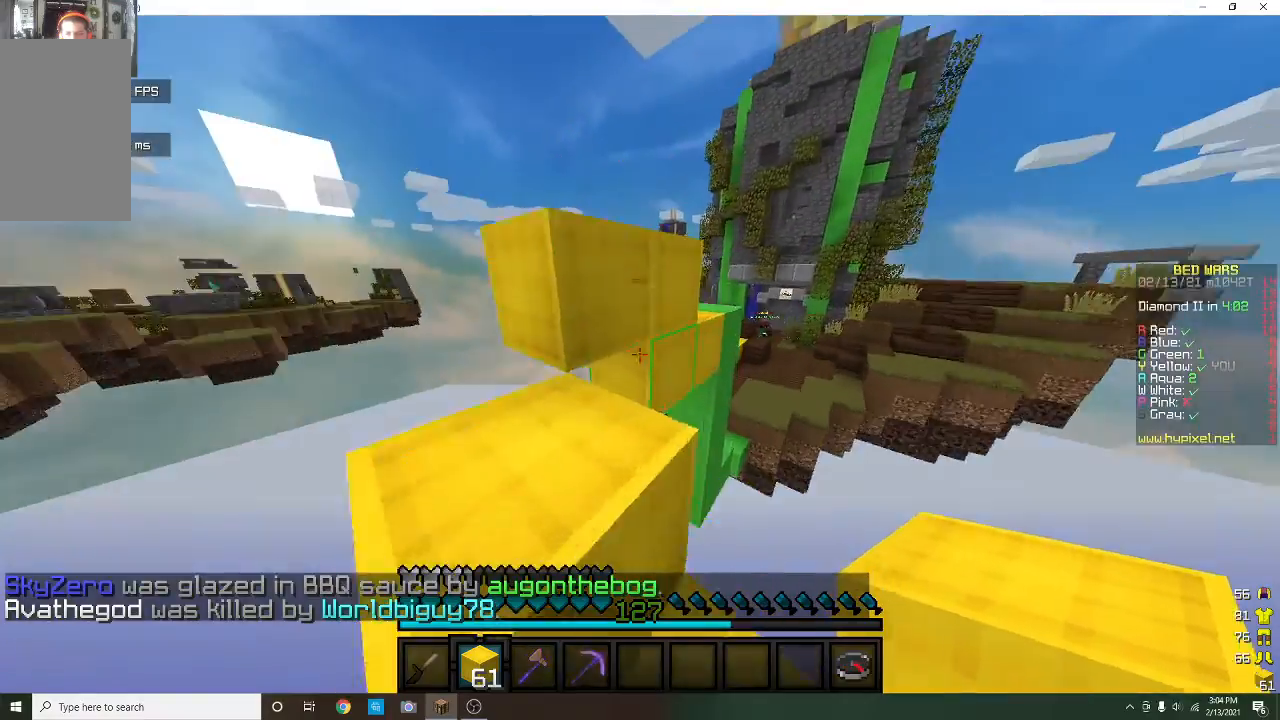
{"keys": ["w"], "mouse": [], "events": [[67, "a", "down"], [67, "w", "down"], [100, "mouse_left", "down"], [267, "mouse_left", "up"], [300, "a", "up"]]}
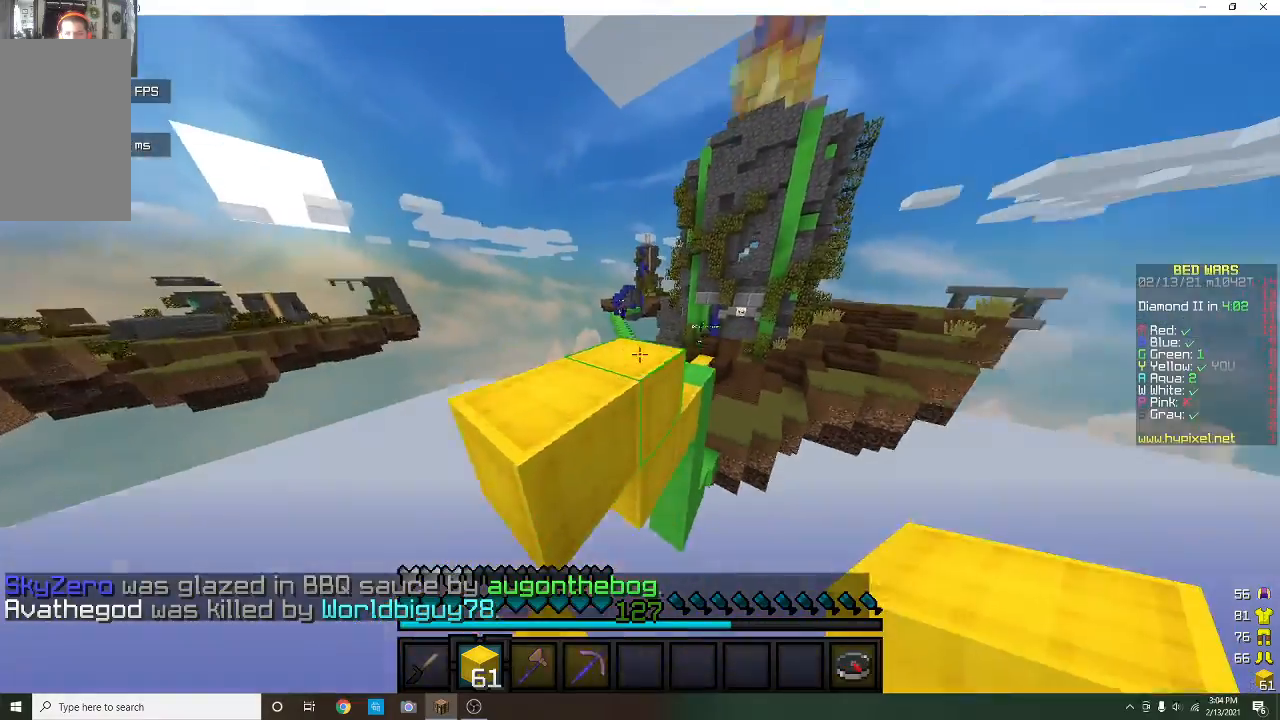
{"keys": ["w"], "mouse": [], "events": []}
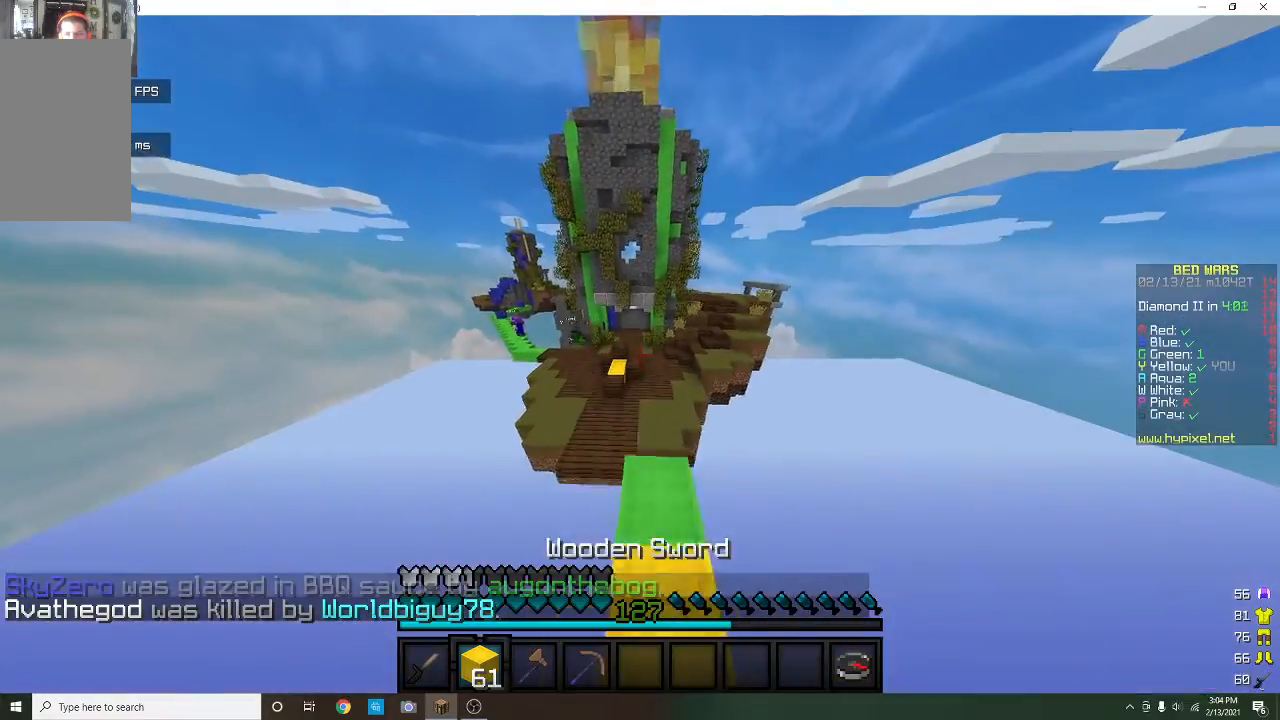
{"keys": ["w"], "mouse": [], "events": []}
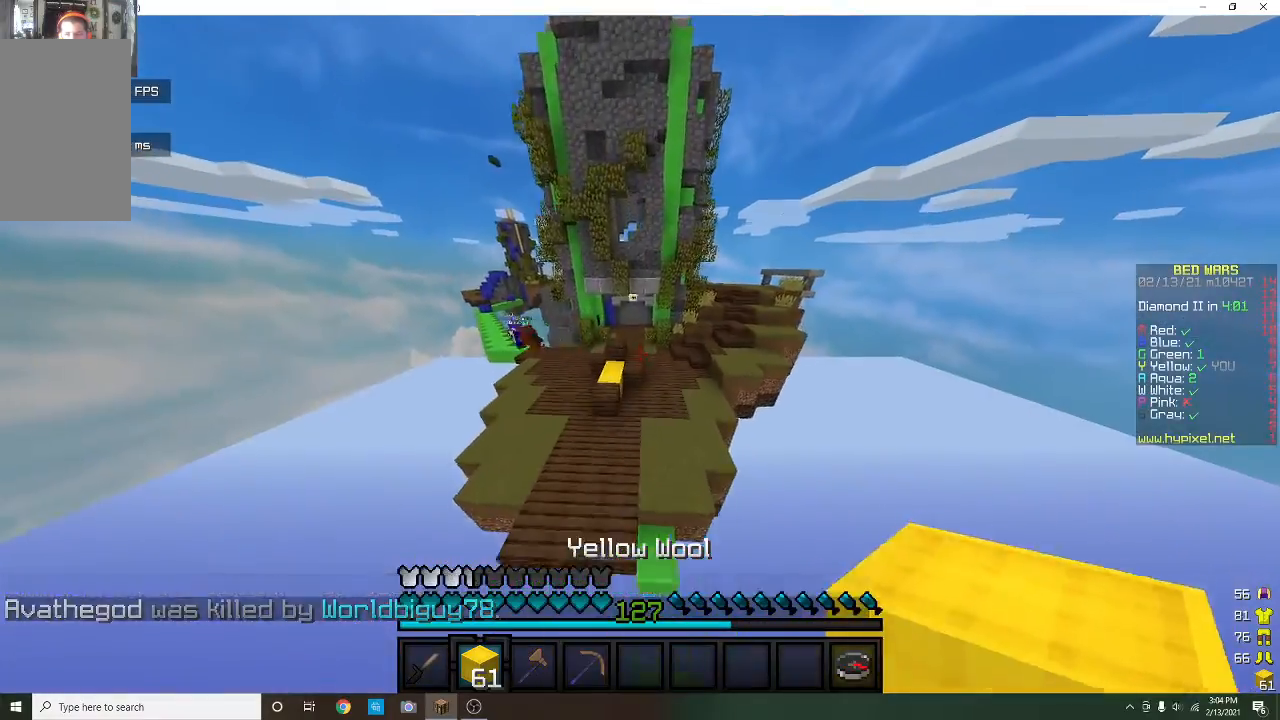
{"keys": ["w"], "mouse": ["right"], "events": [[233, "mouse_right", "down"], [333, "mouse_right", "up"], [400, "mouse_right", "down"]]}
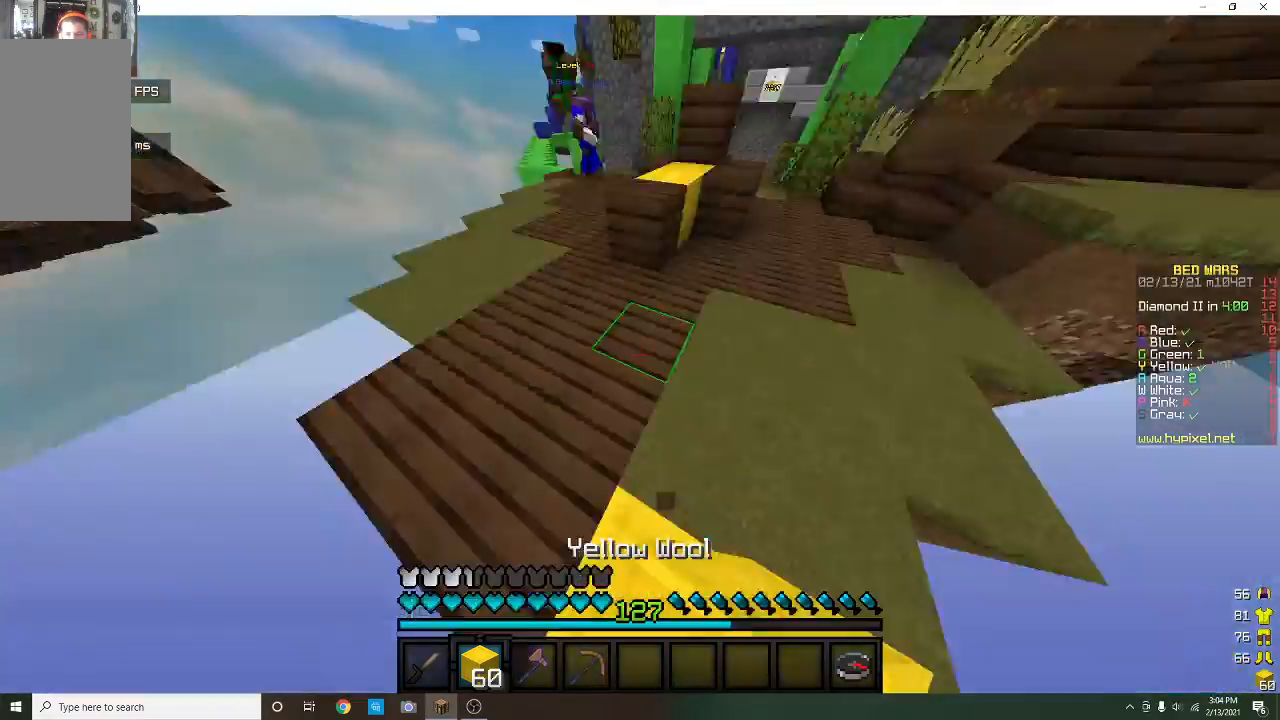
{"keys": ["w"], "mouse": [], "events": [[33, "mouse_right", "up"]]}
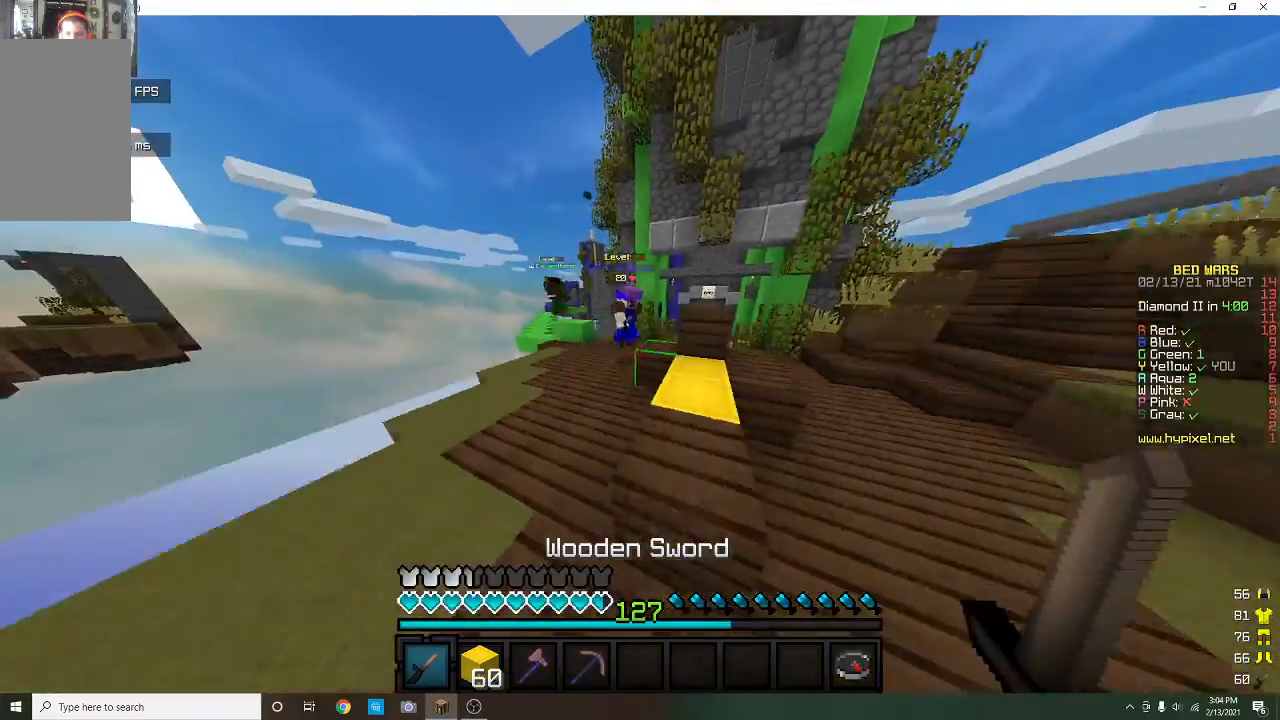
{"keys": ["w"], "mouse": ["left"], "events": [[333, "d", "down"], [367, "mouse_left", "down"], [467, "d", "up"]]}
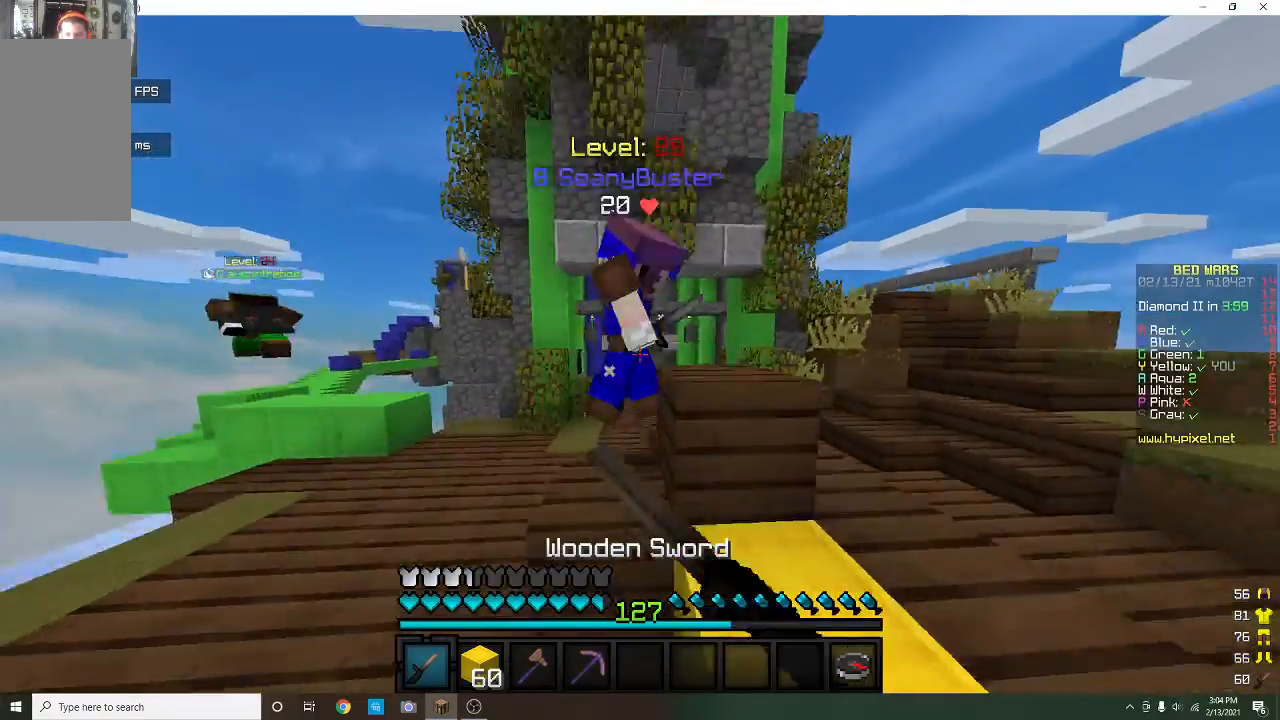
{"keys": ["w"], "mouse": ["left"], "events": []}
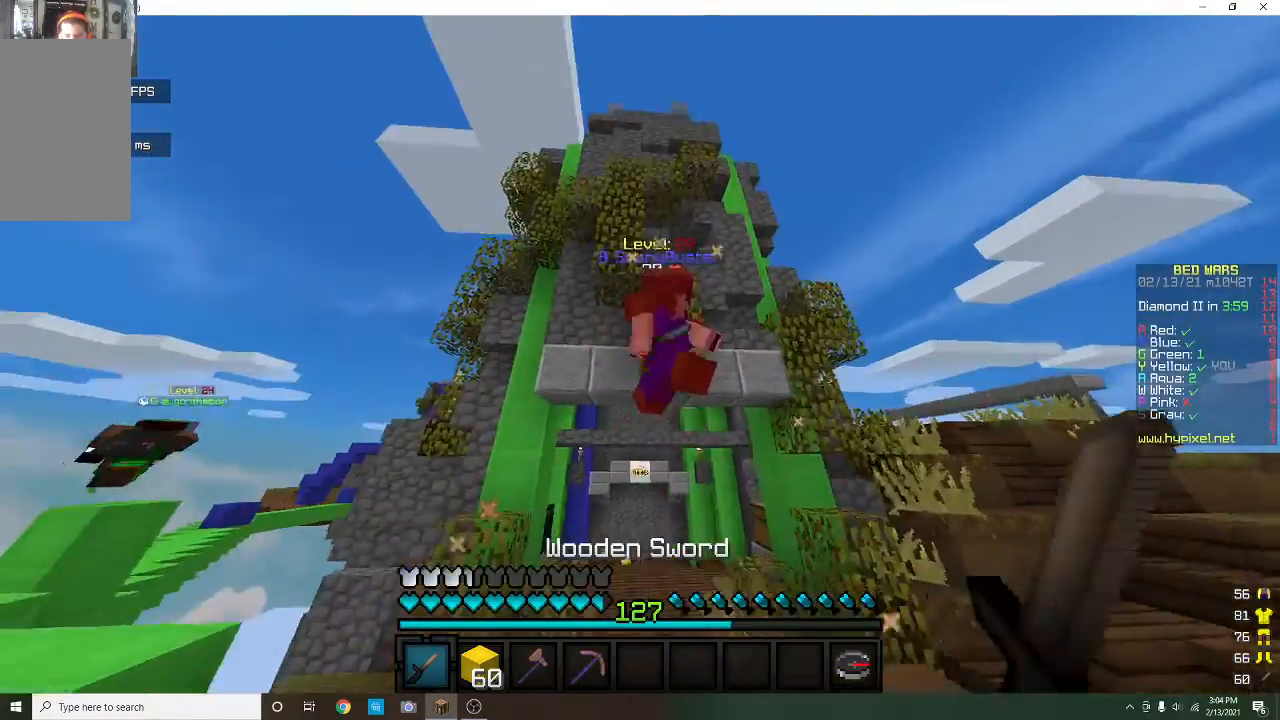
{"keys": ["w"], "mouse": ["left"], "events": []}
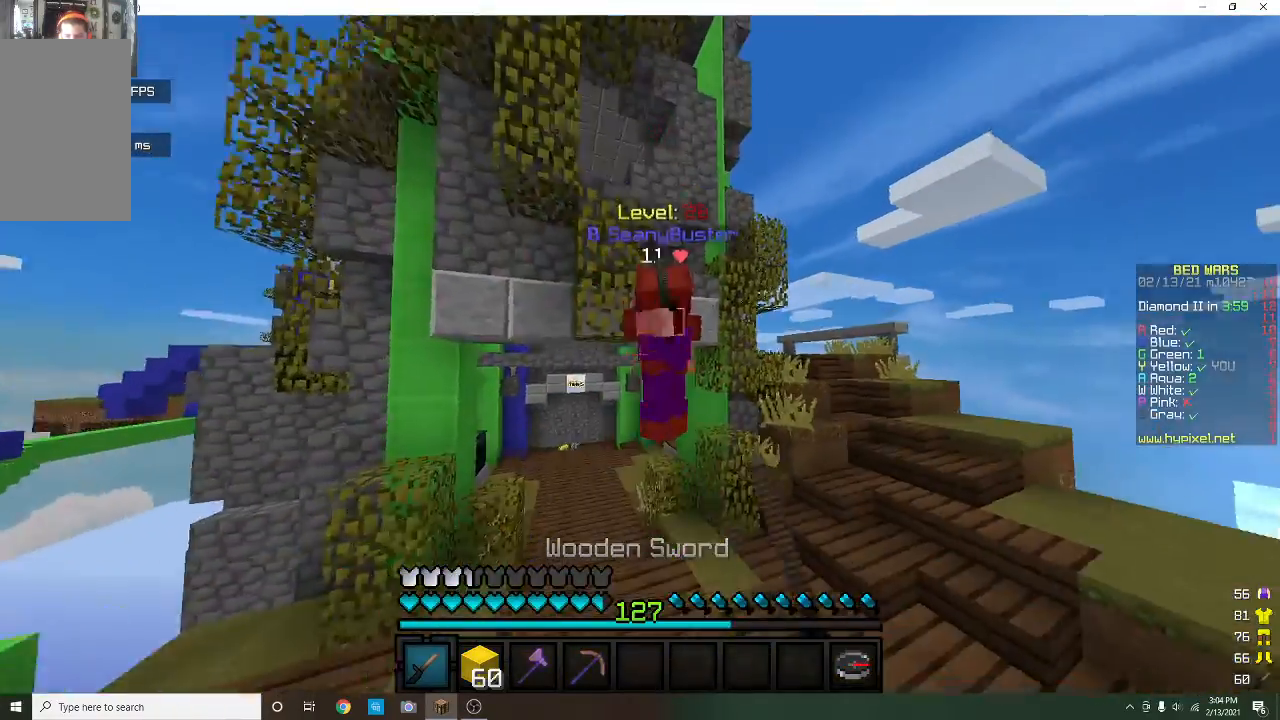
{"keys": ["w"], "mouse": [], "events": [[467, "mouse_left", "up"]]}
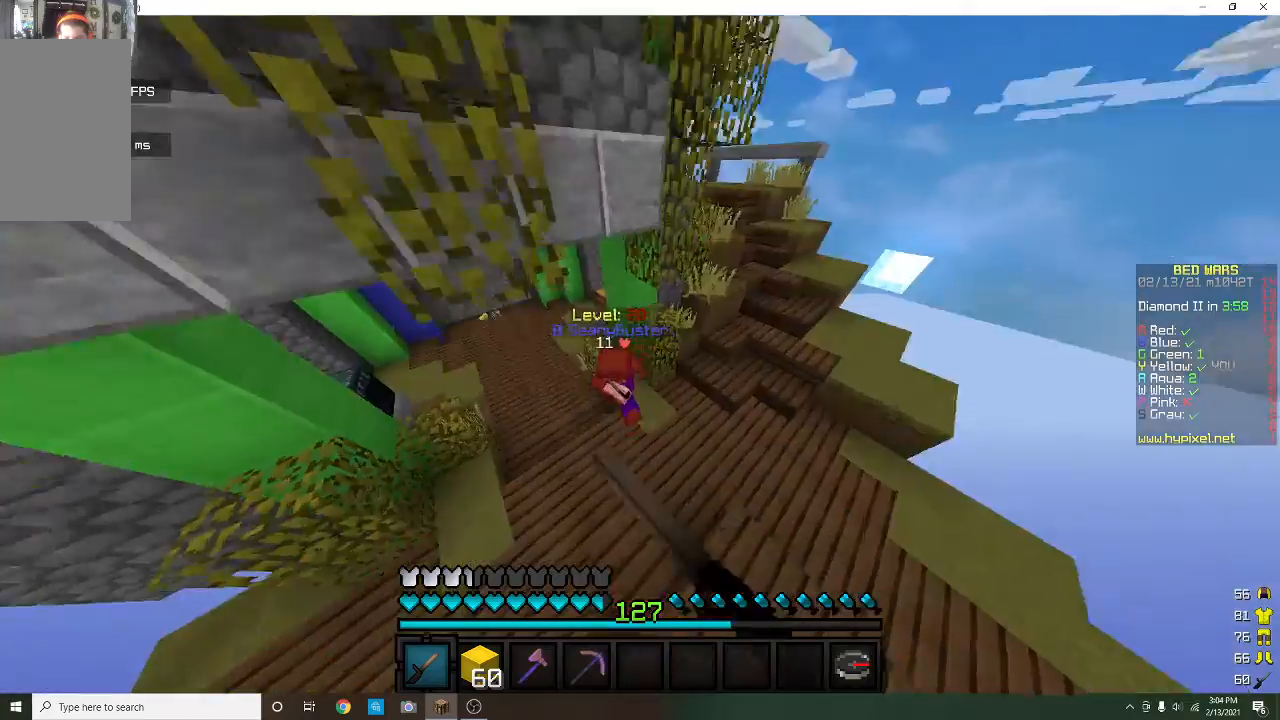
{"keys": ["w"], "mouse": ["left"], "events": [[33, "mouse_left", "down"], [100, "mouse_left", "up"], [167, "mouse_left", "down"], [200, "a", "down"], [367, "a", "up"]]}
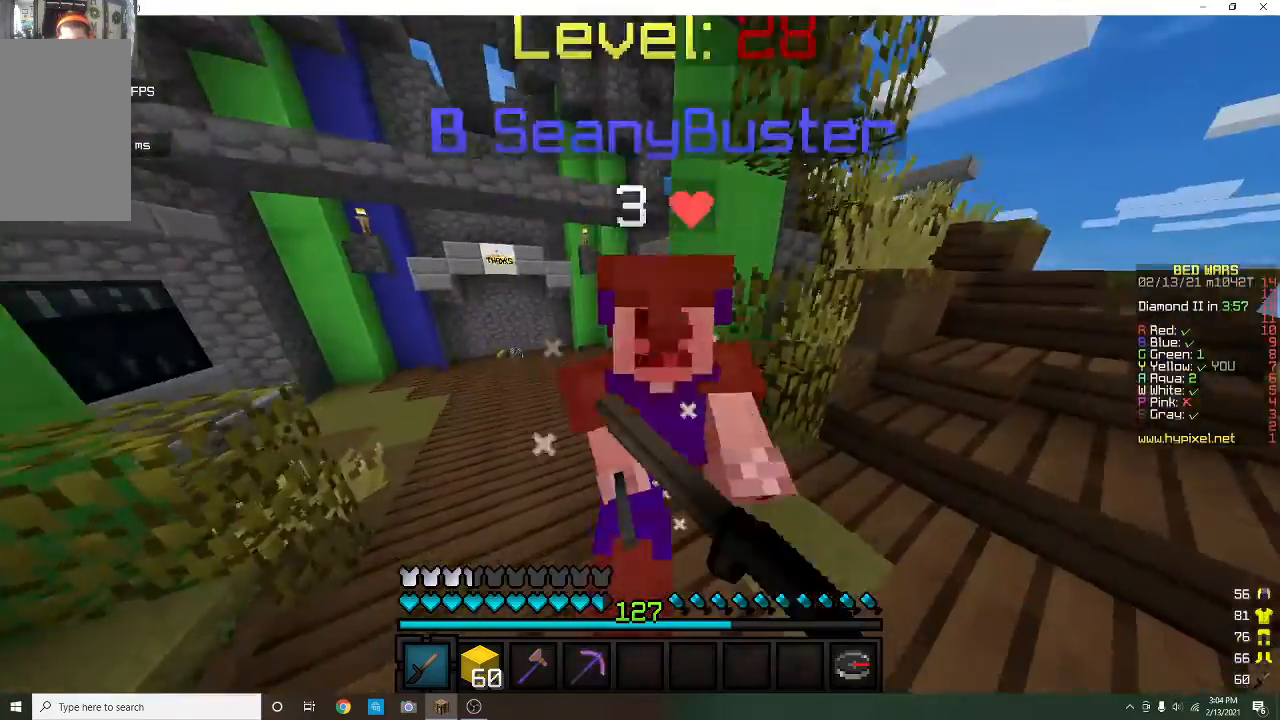
{"keys": [], "mouse": ["left"], "events": [[67, "w", "up"], [133, "s", "down"], [267, "s", "up"], [300, "w", "down"], [467, "w", "up"]]}
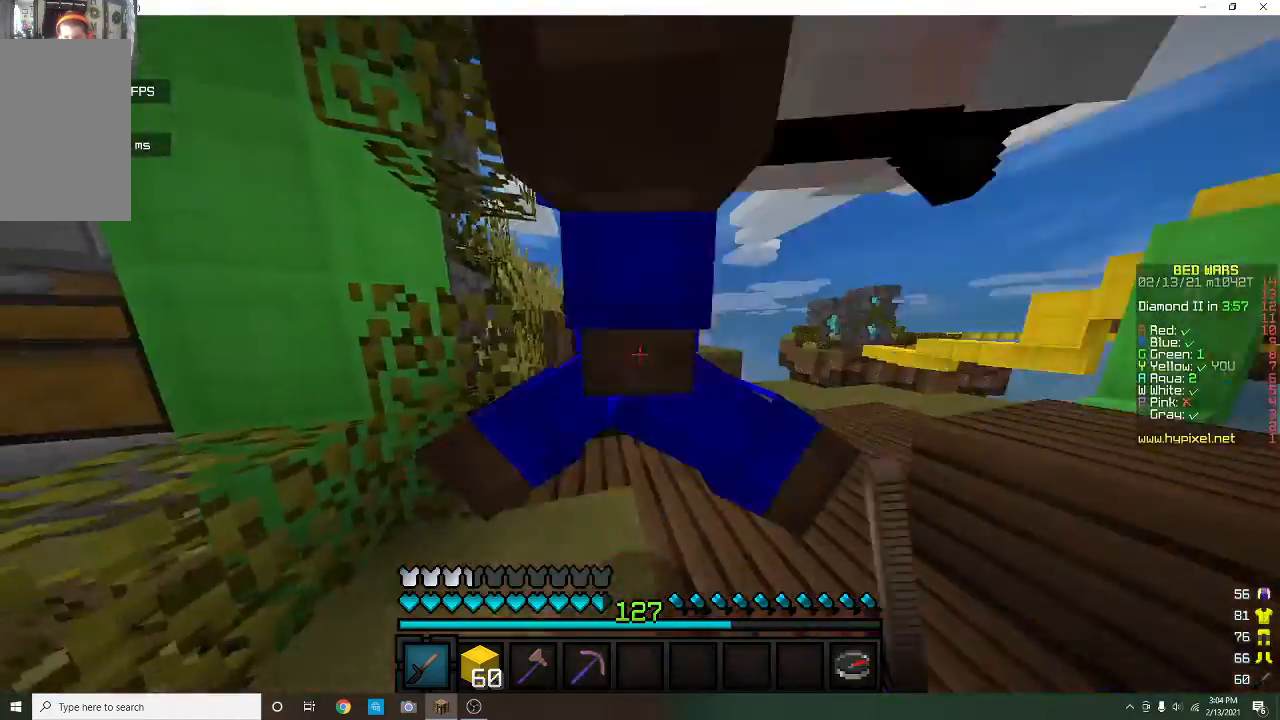
{"keys": ["a"], "mouse": ["left"], "events": [[200, "s", "down"], [233, "a", "down"], [367, "mouse_left", "up"], [433, "mouse_left", "down"], [467, "s", "up"]]}
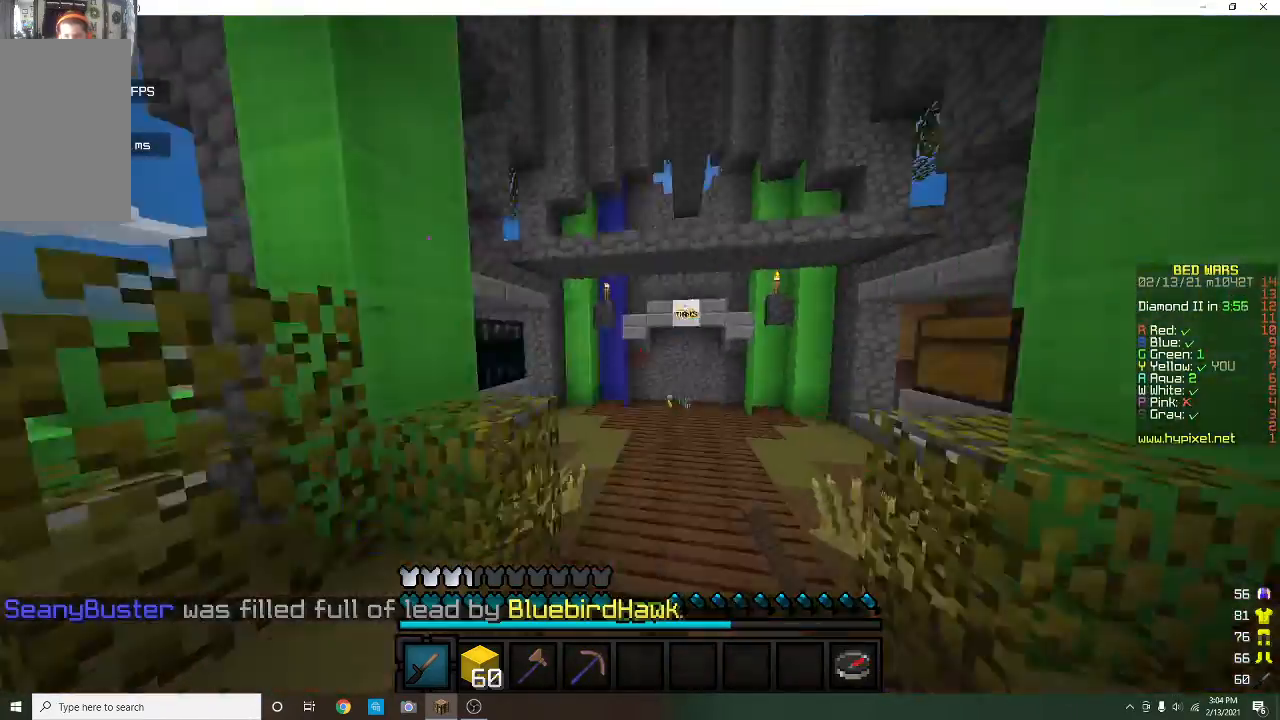
{"keys": ["a", "w"], "mouse": [], "events": [[33, "mouse_left", "up"], [33, "w", "down"], [100, "a", "up"], [300, "a", "down"]]}
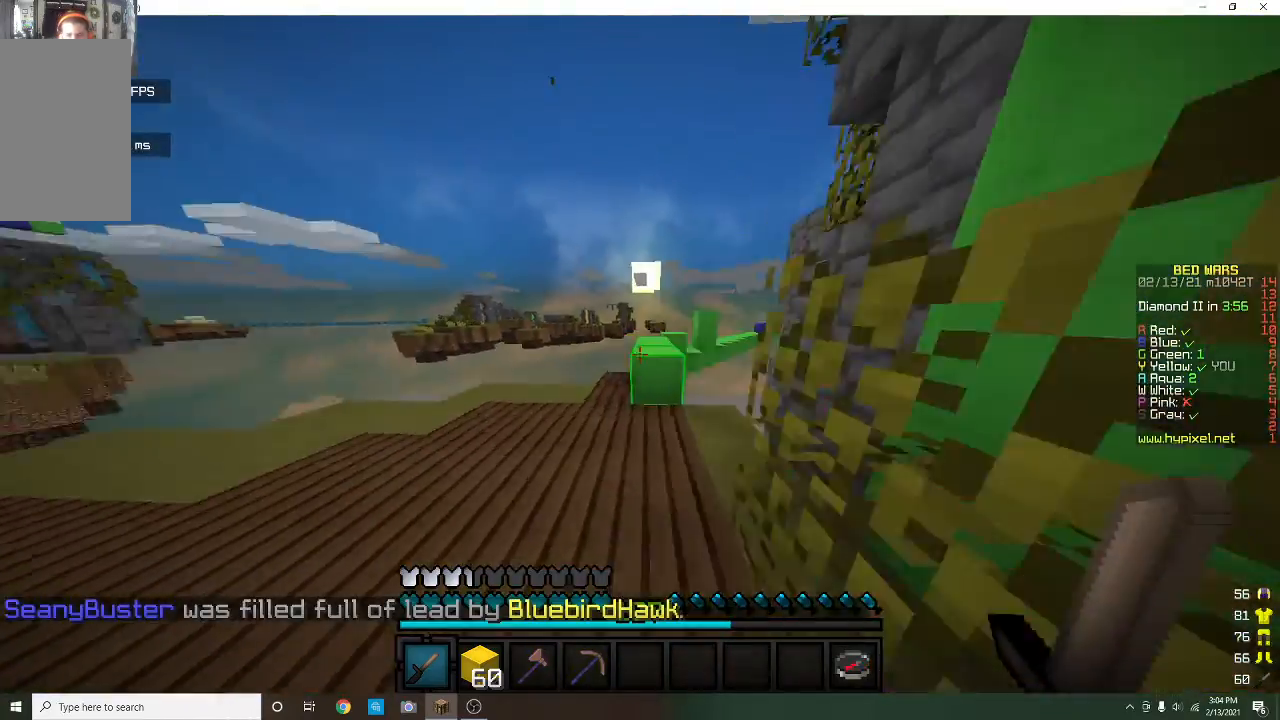
{"keys": ["w"], "mouse": [], "events": [[167, "a", "up"]]}
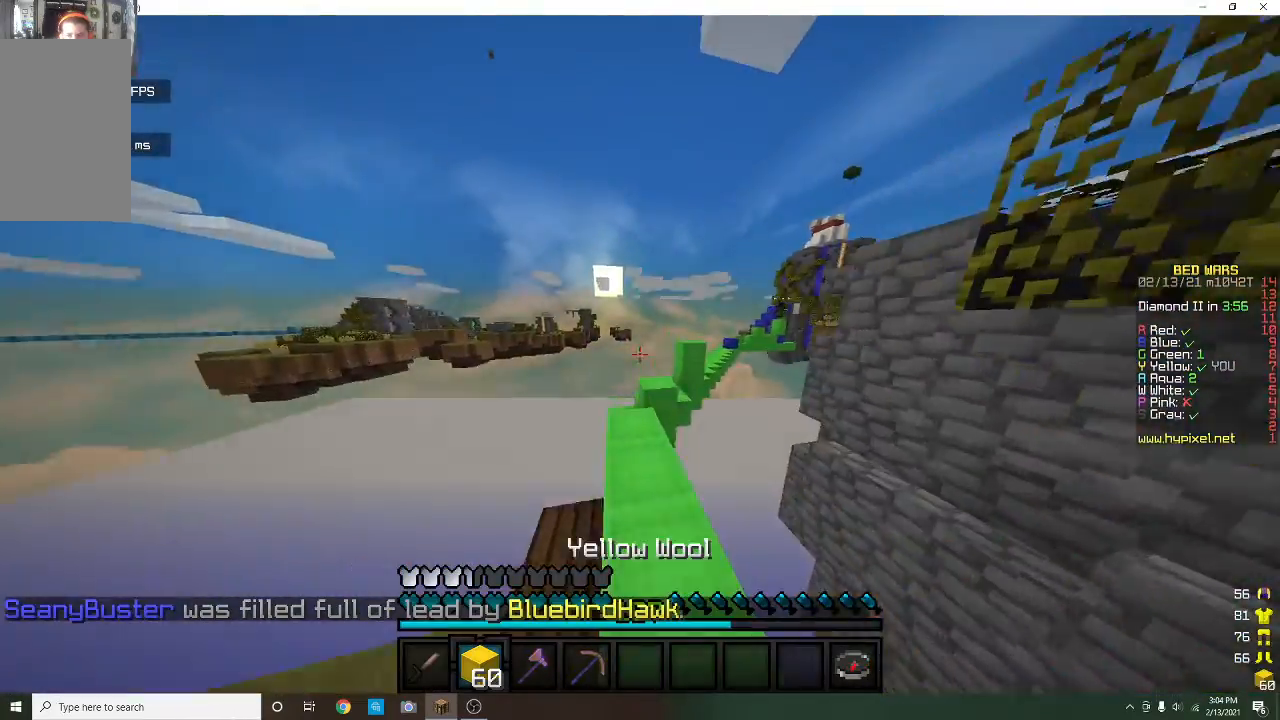
{"keys": ["w"], "mouse": [], "events": [[167, "a", "down"], [233, "a", "up"]]}
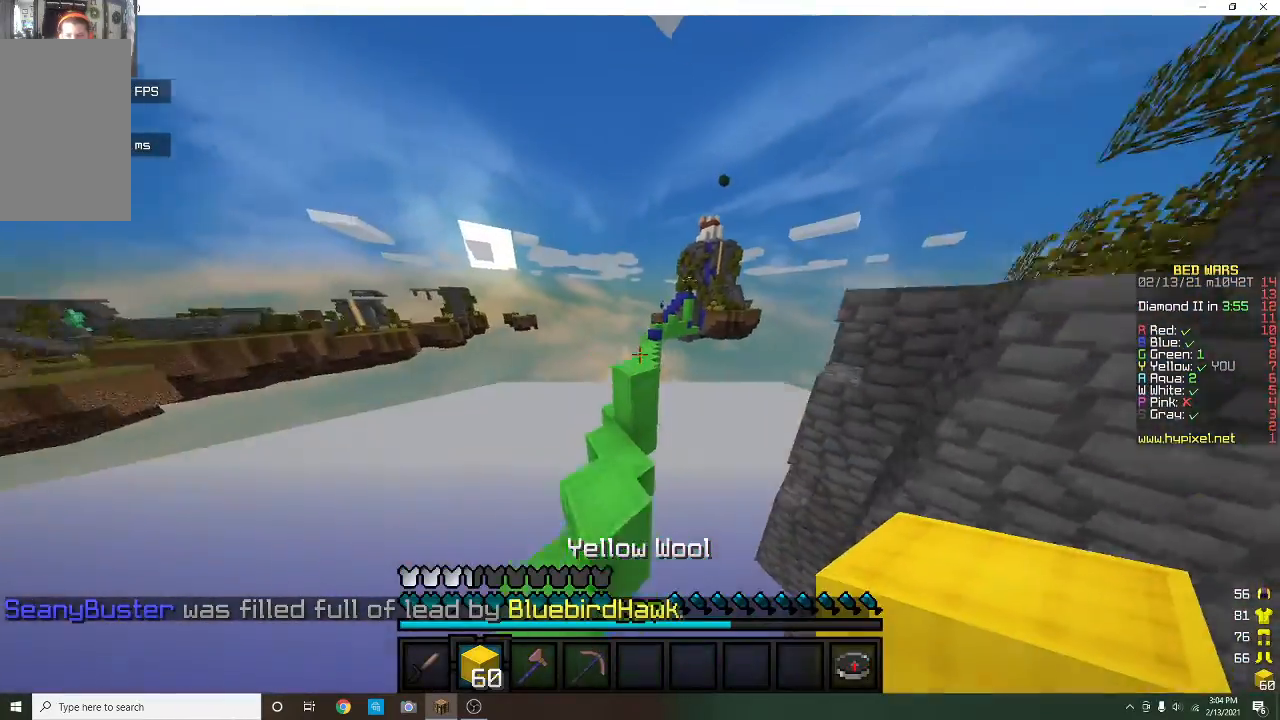
{"keys": ["w"], "mouse": [], "events": []}
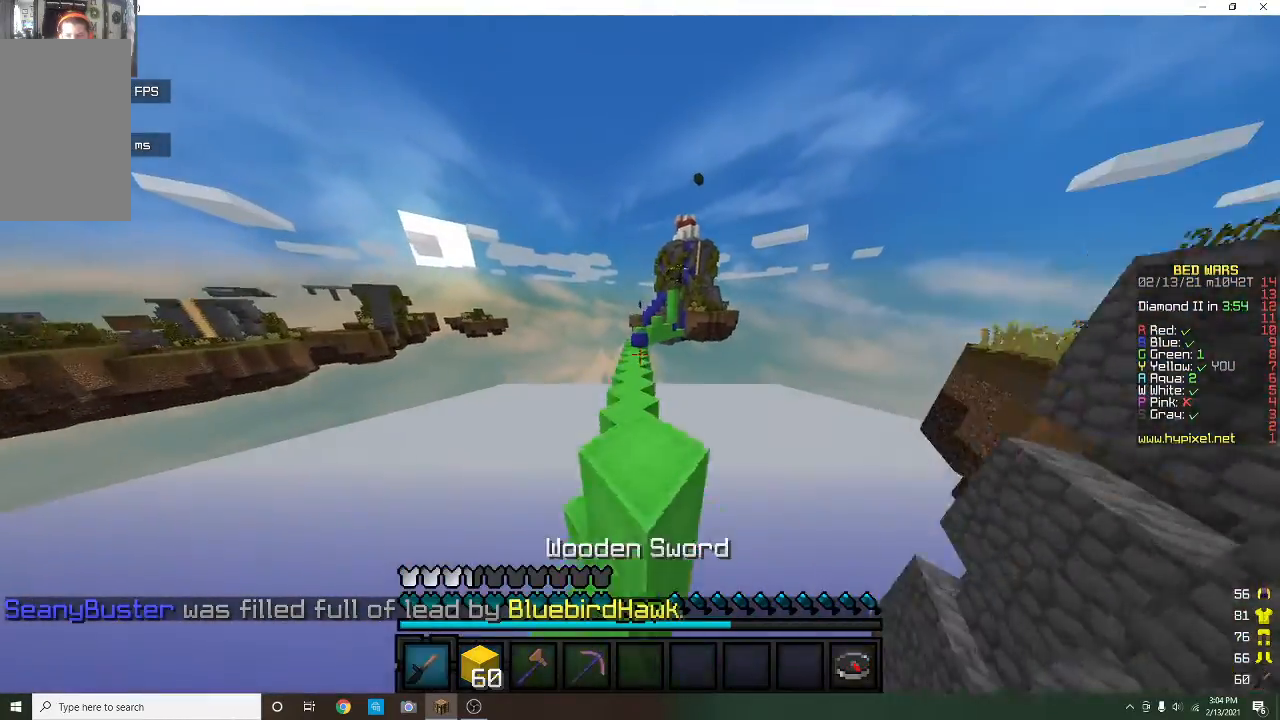
{"keys": ["w"], "mouse": [], "events": [[367, "mouse_left", "down"], [500, "mouse_left", "up"]]}
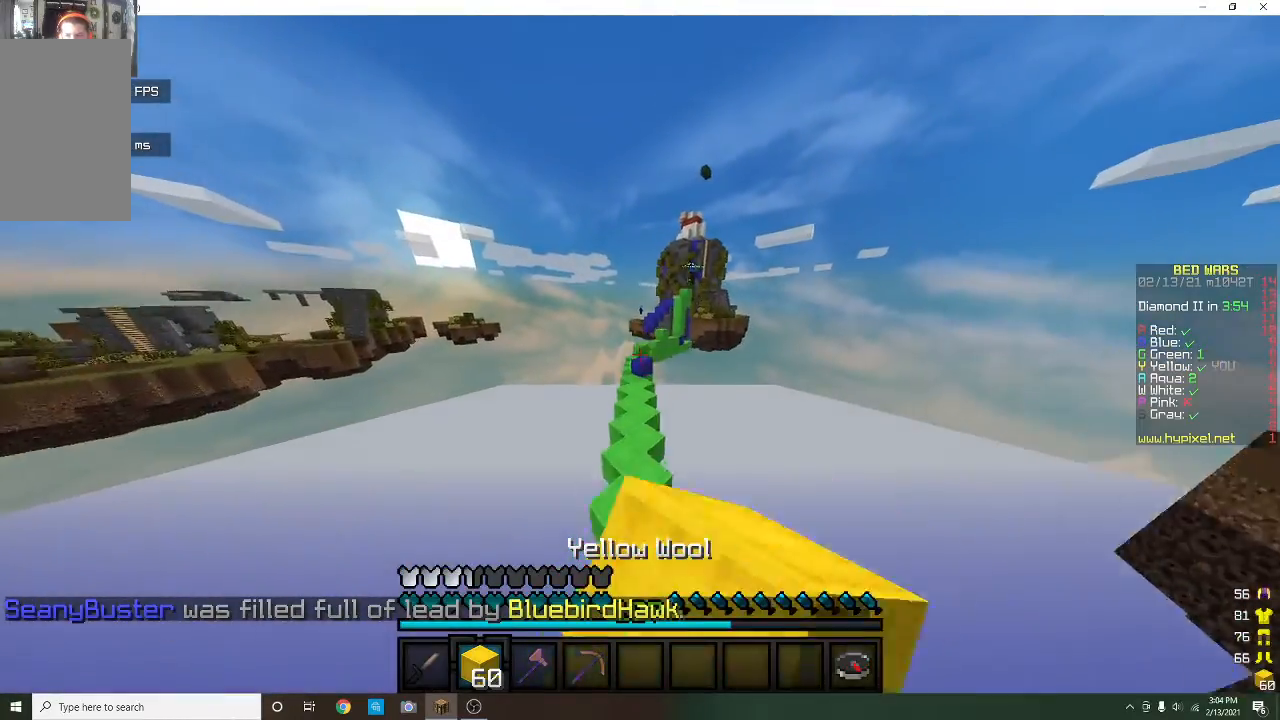
{"keys": ["w"], "mouse": [], "events": []}
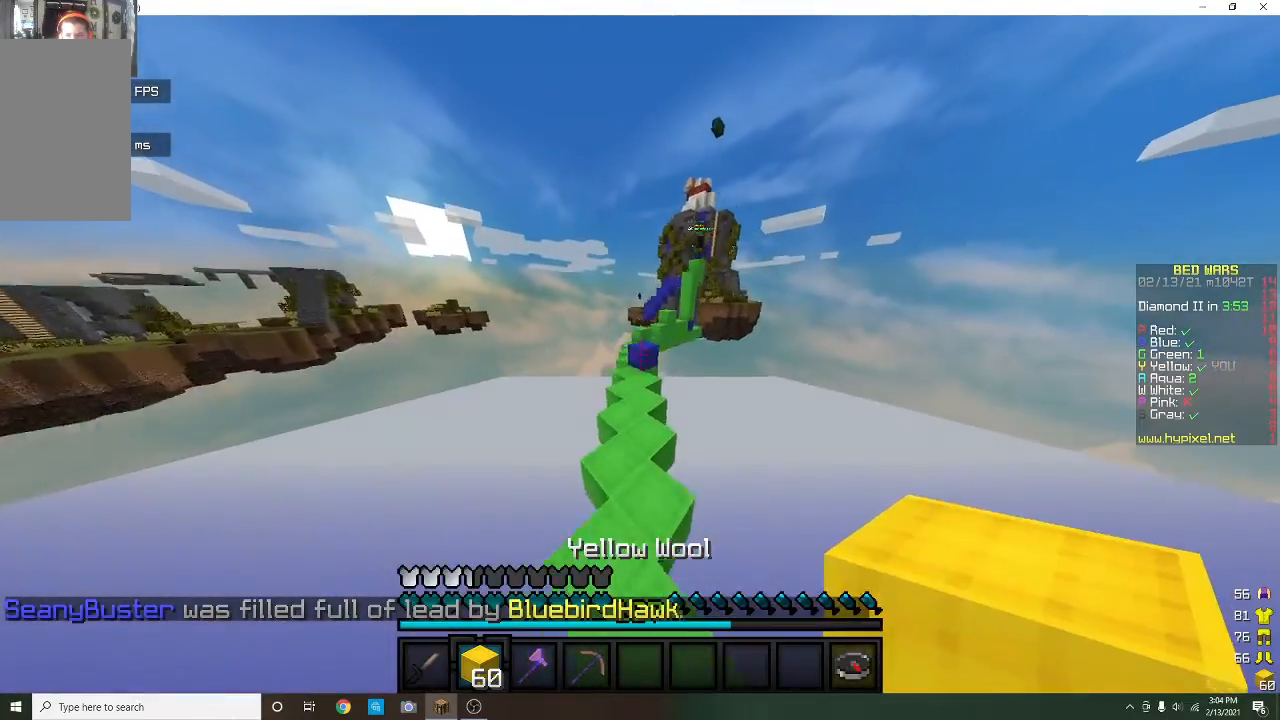
{"keys": [], "mouse": [], "events": [[433, "w", "up"]]}